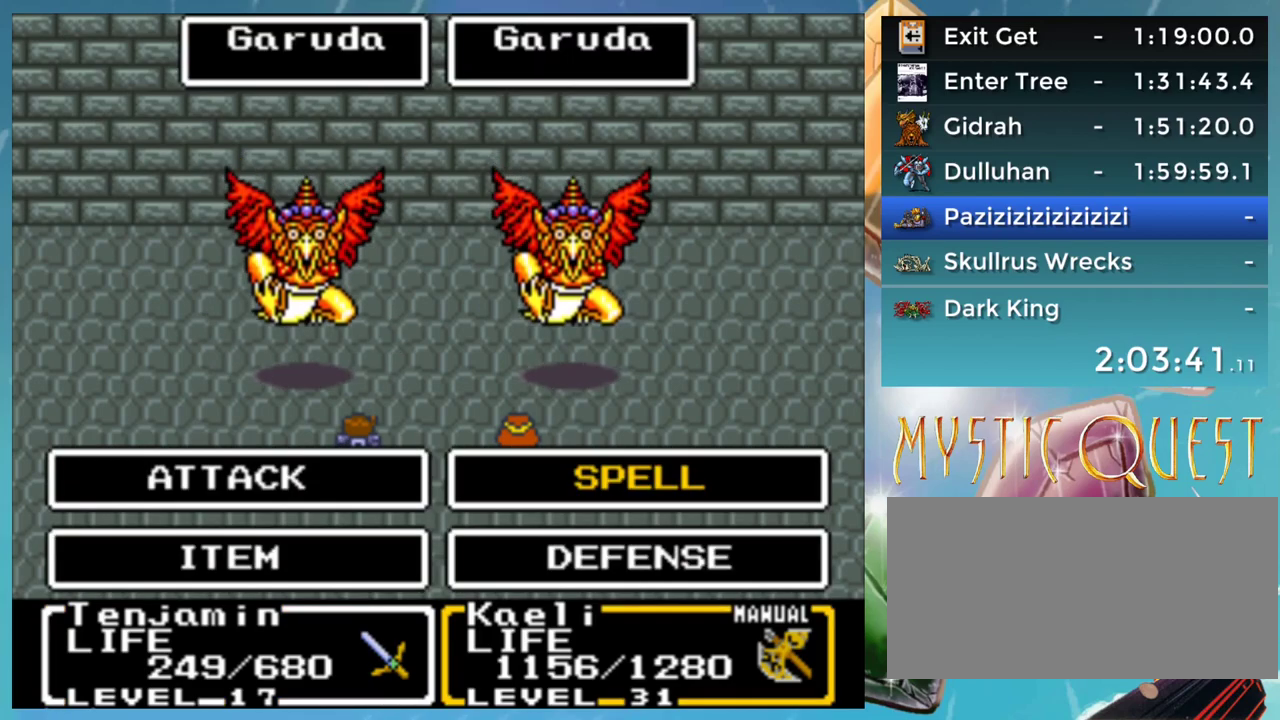
Gameplay with a controller (Nintendo layout); each line is a JSON object with the inputs held at the frame after it. "events" lists button and stick changes between this image and that frame as [ms after this image, input, new state], when the widget could be followed in between. Not read: DPAD_DOWN DPAD_UP L1 L3 R3.
{"buttons": [], "events": [[283, "A", "down"], [333, "A", "up"]]}
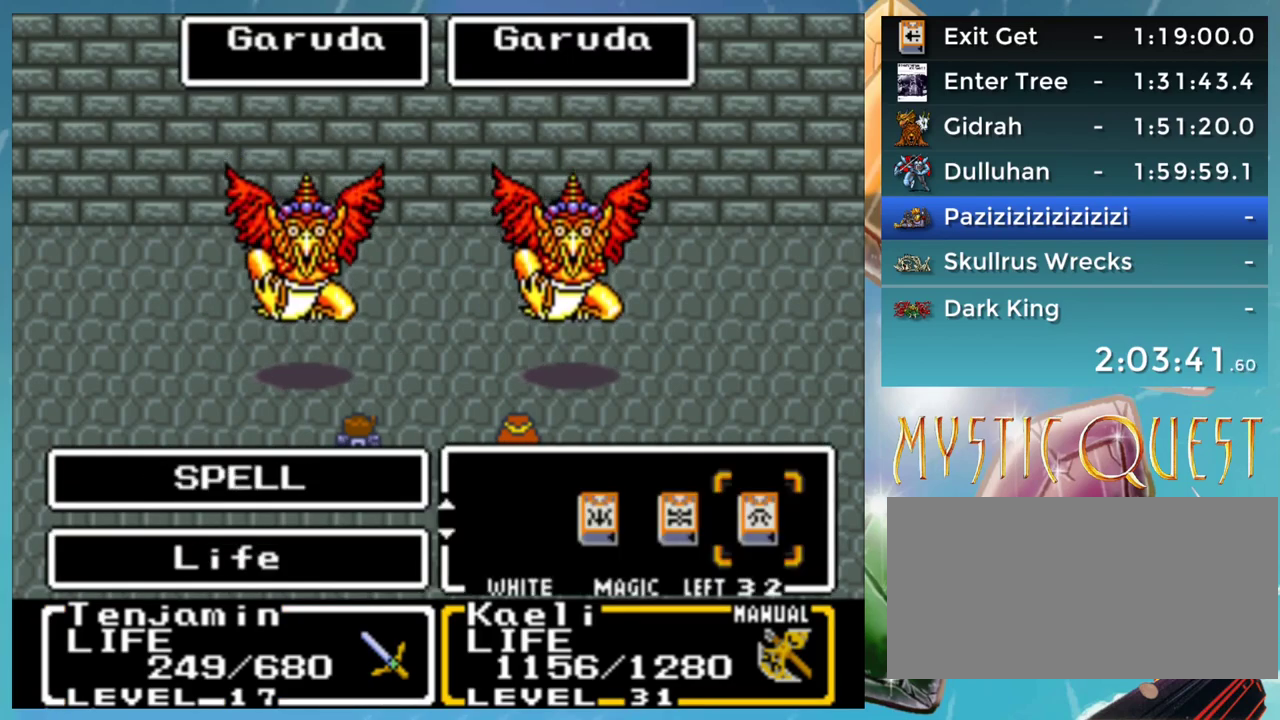
{"buttons": [], "events": [[83, "A", "down"], [133, "A", "up"]]}
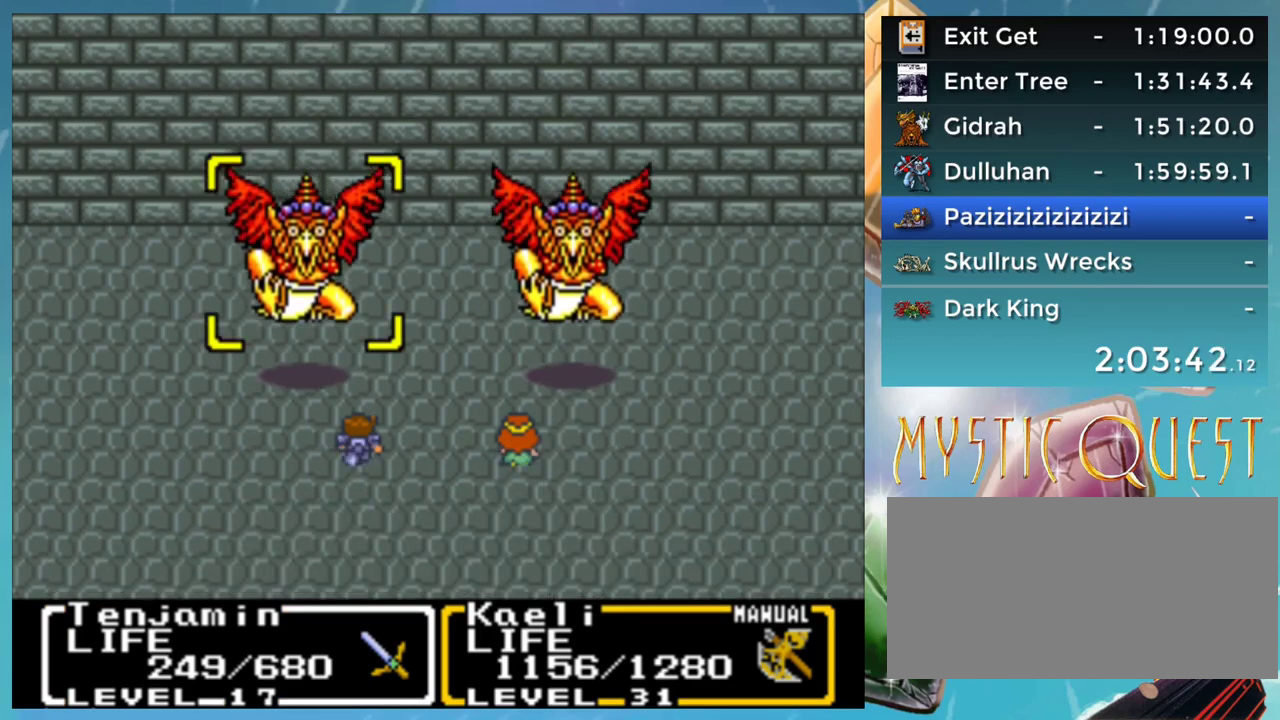
{"buttons": [], "events": []}
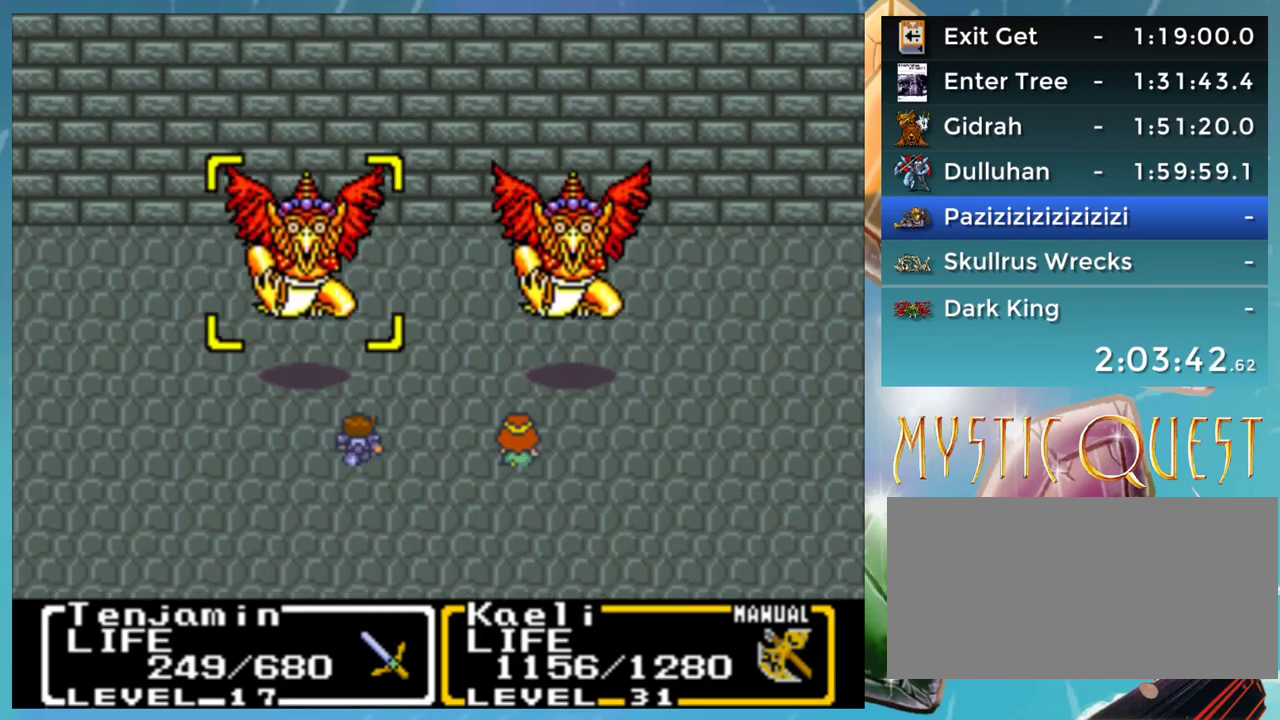
{"buttons": [], "events": []}
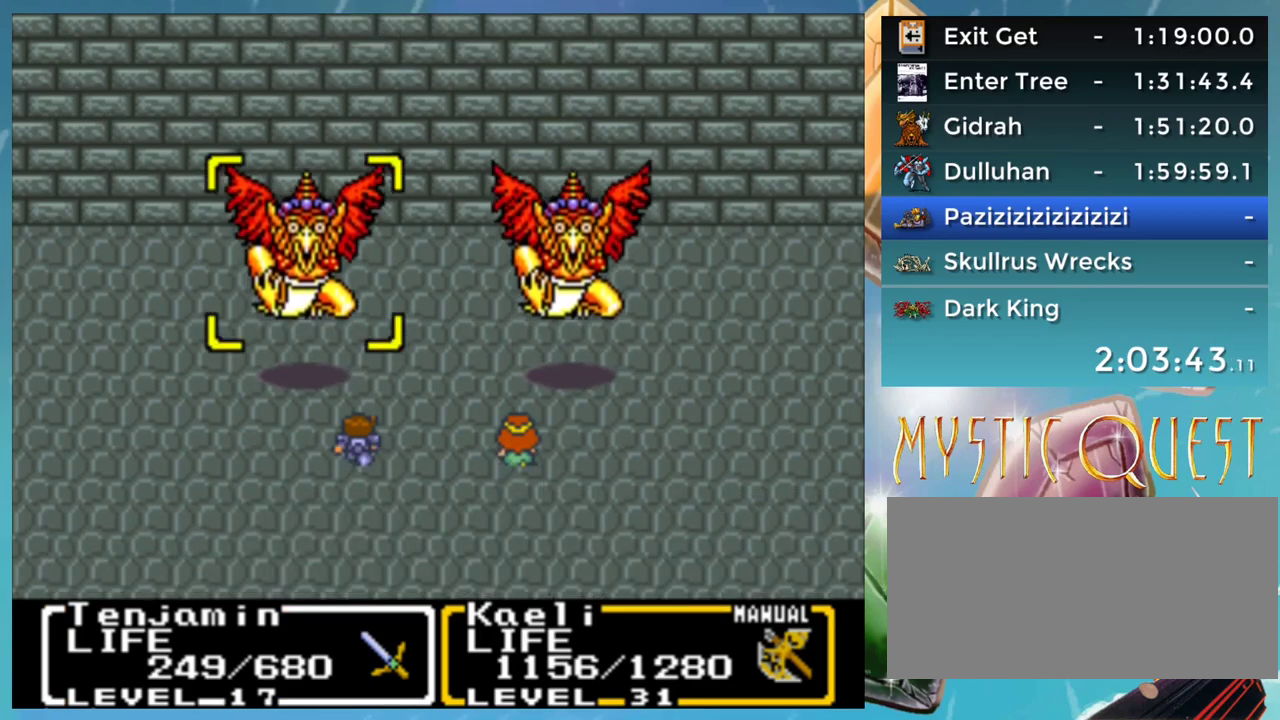
{"buttons": [], "events": [[367, "A", "down"], [433, "A", "up"]]}
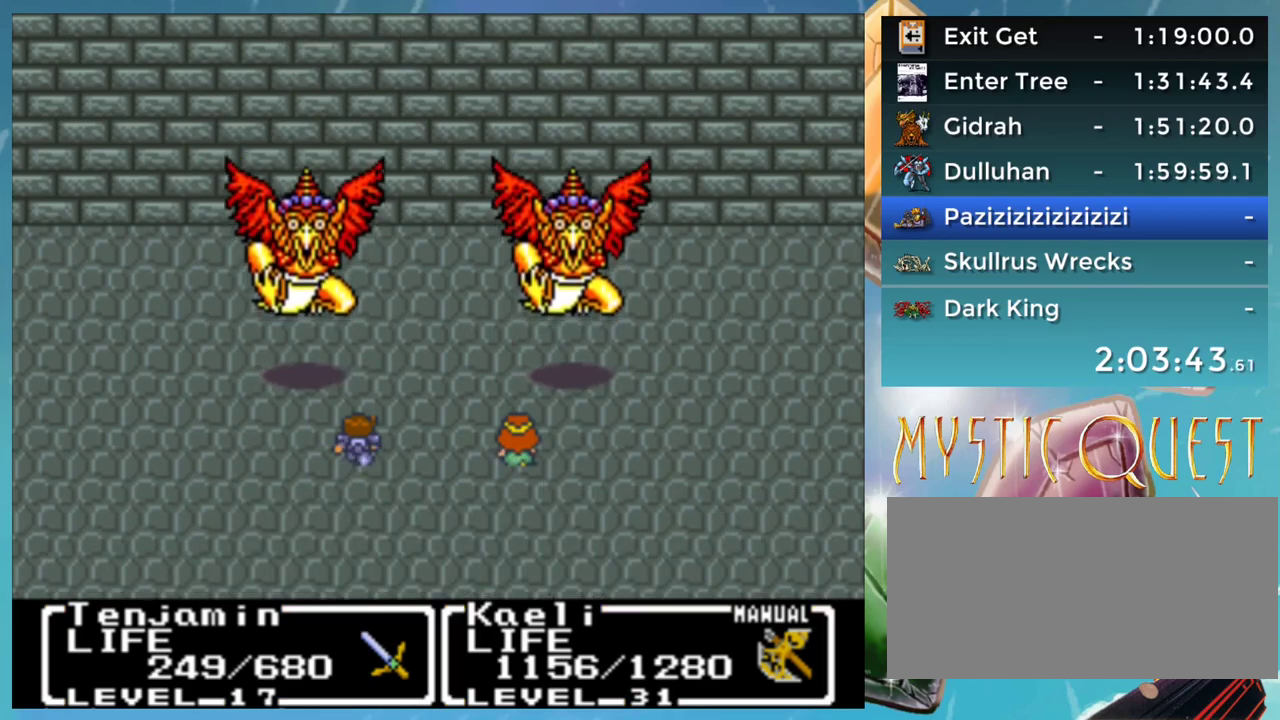
{"buttons": ["A"], "events": [[17, "A", "down"], [100, "A", "up"], [183, "A", "down"], [367, "A", "up"], [383, "B", "down"], [450, "A", "down"], [500, "B", "up"]]}
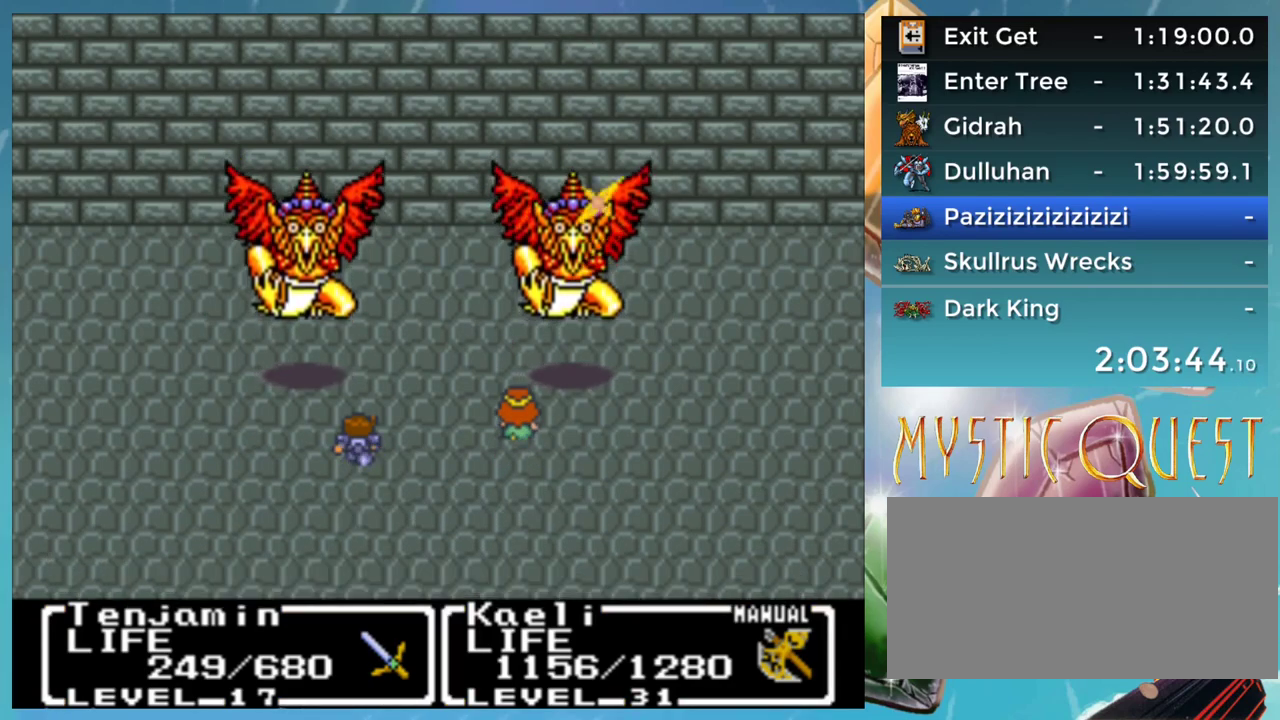
{"buttons": ["A", "B"], "events": [[50, "A", "up"], [50, "B", "down"], [133, "A", "down"], [150, "B", "up"], [217, "A", "up"], [217, "B", "down"], [283, "A", "down"], [333, "B", "up"], [367, "A", "up"], [400, "B", "down"], [467, "A", "down"]]}
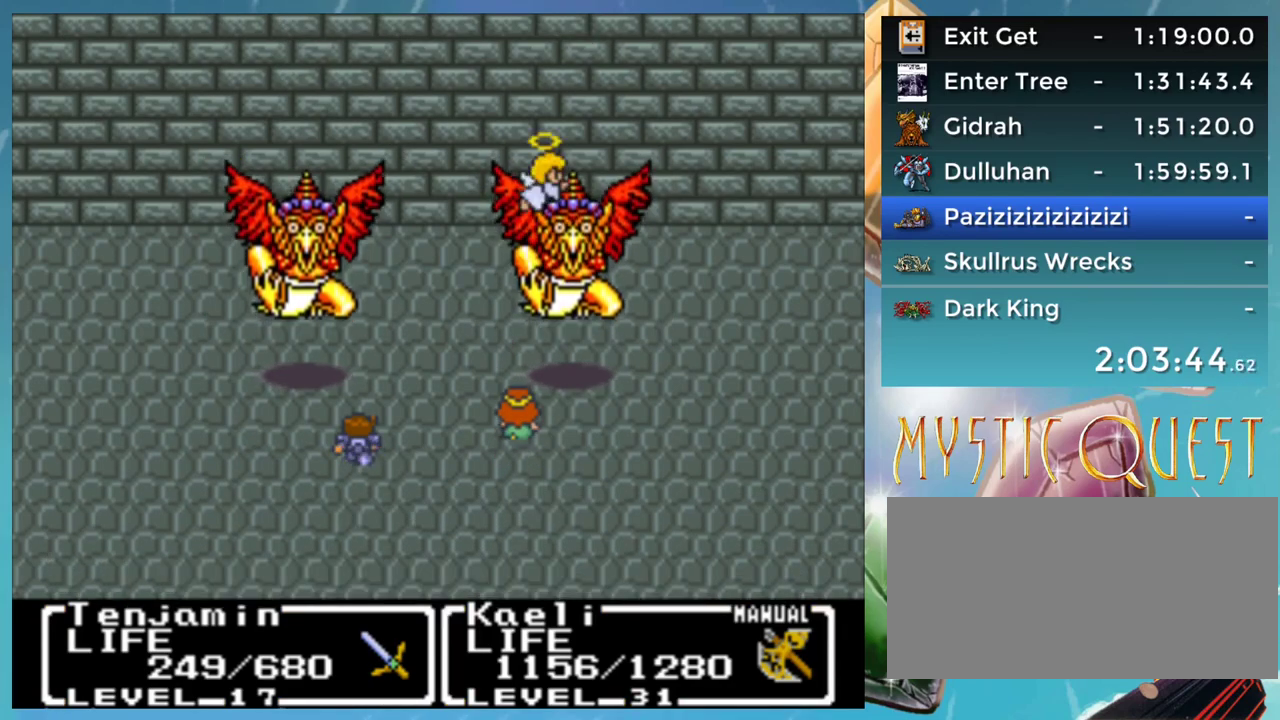
{"buttons": ["A"], "events": [[33, "B", "up"], [67, "A", "up"], [100, "B", "down"], [150, "A", "down"], [183, "B", "up"], [217, "A", "up"], [267, "B", "down"], [300, "A", "down"], [317, "B", "up"], [400, "A", "up"], [417, "B", "down"], [483, "A", "down"], [500, "B", "up"]]}
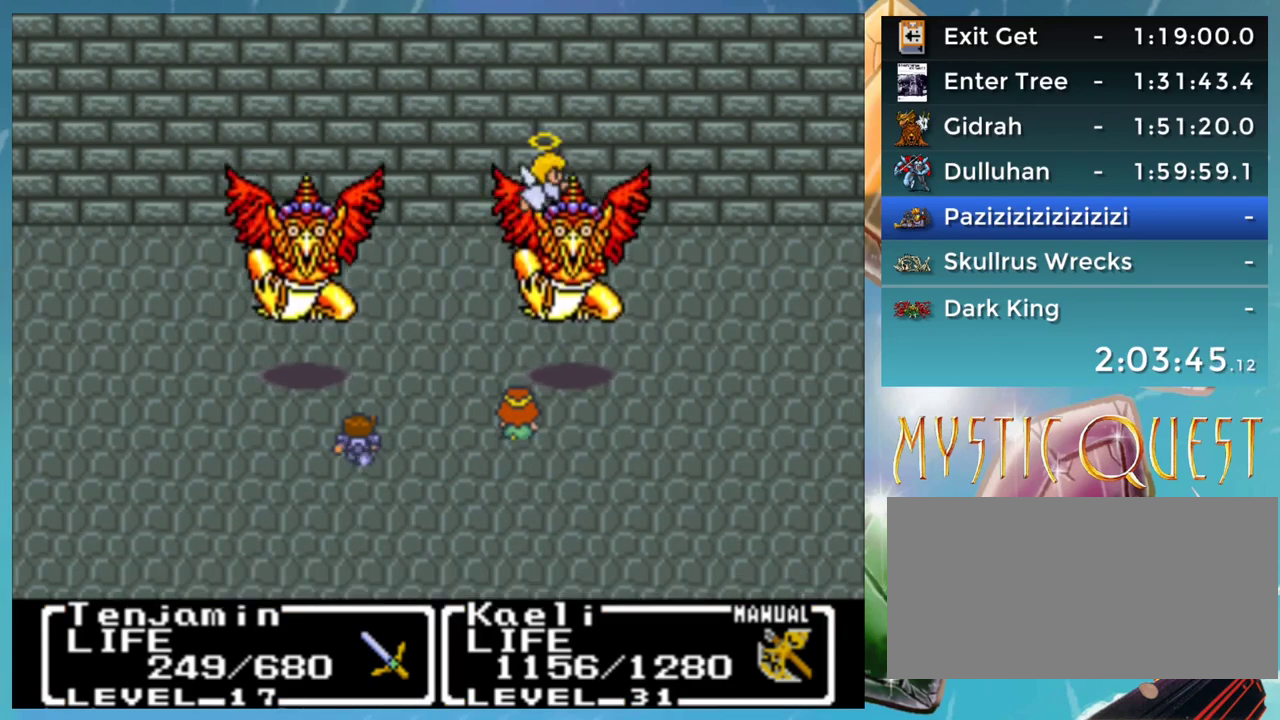
{"buttons": ["A"], "events": [[33, "A", "up"], [267, "B", "down"], [283, "A", "down"], [317, "B", "up"], [367, "A", "up"], [417, "B", "down"], [450, "A", "down"], [500, "B", "up"]]}
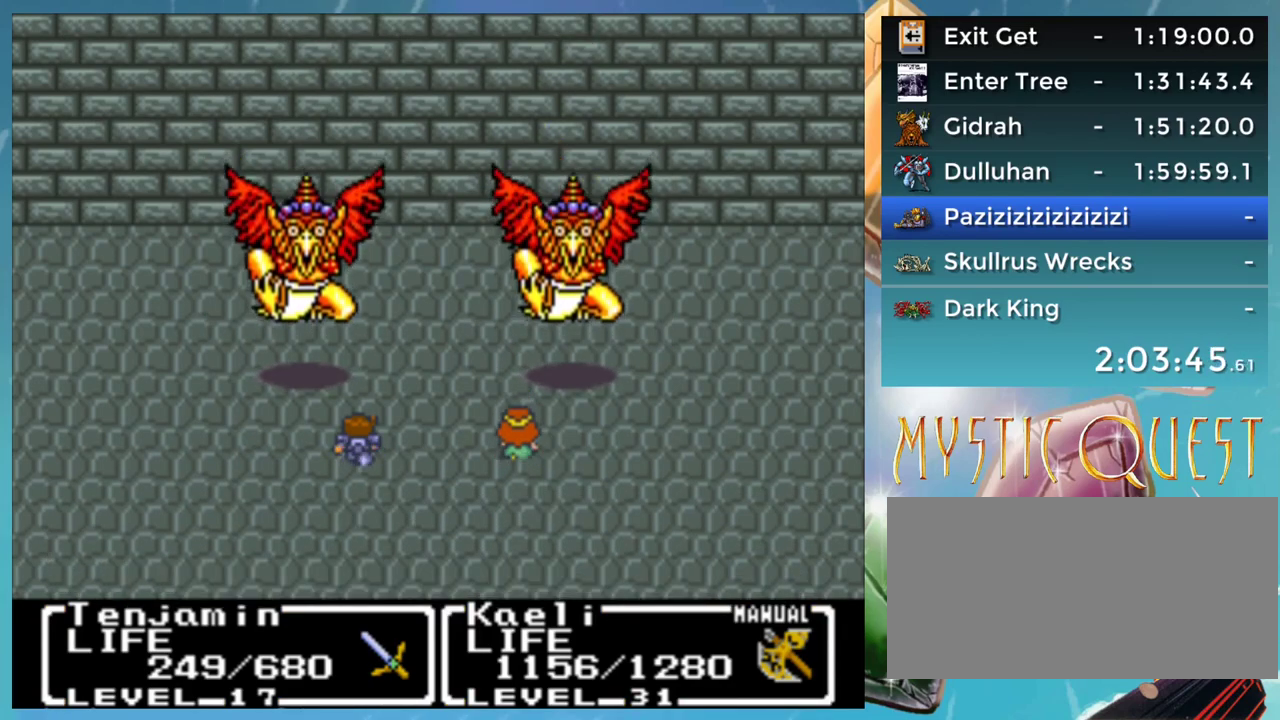
{"buttons": [], "events": [[33, "A", "up"], [100, "B", "down"], [133, "A", "down"], [150, "B", "up"], [183, "A", "up"], [233, "B", "down"], [283, "A", "down"], [317, "B", "up"], [350, "A", "up"], [400, "B", "down"], [417, "A", "down"], [483, "B", "up"], [500, "A", "up"]]}
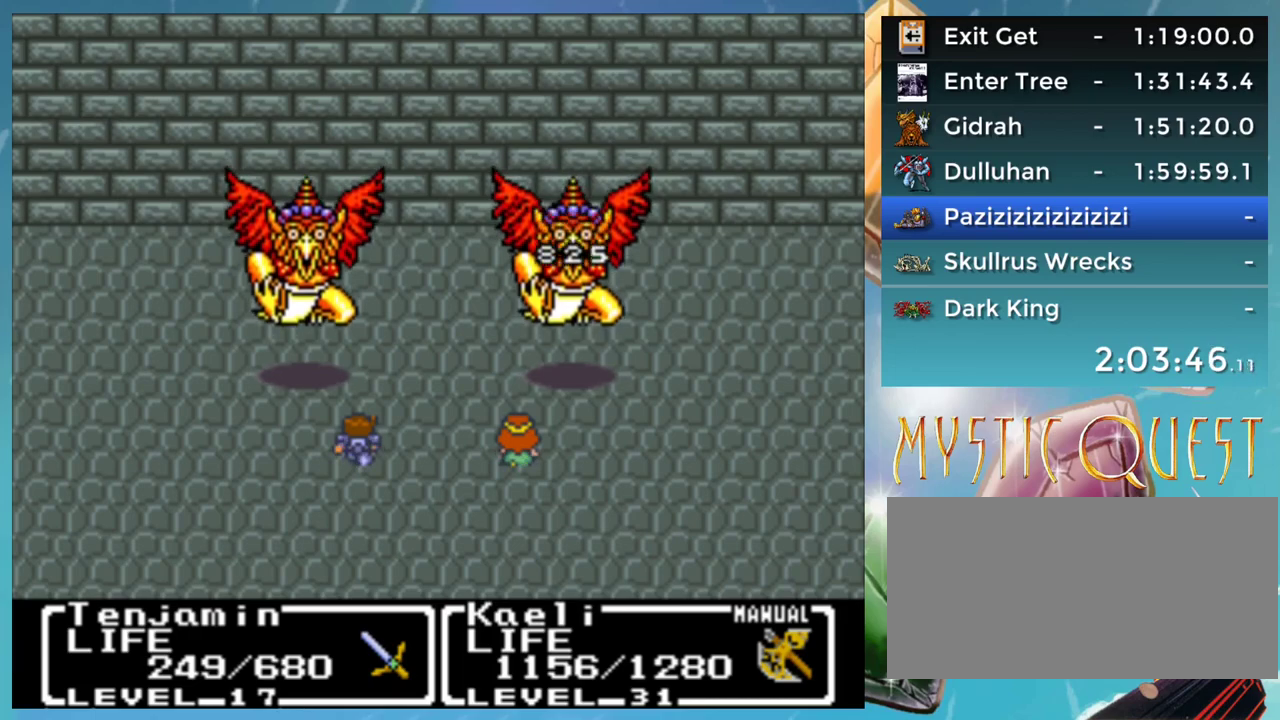
{"buttons": ["A"], "events": [[33, "B", "down"], [83, "A", "down"], [100, "B", "up"], [167, "A", "up"], [200, "B", "down"], [250, "A", "down"], [283, "B", "up"]]}
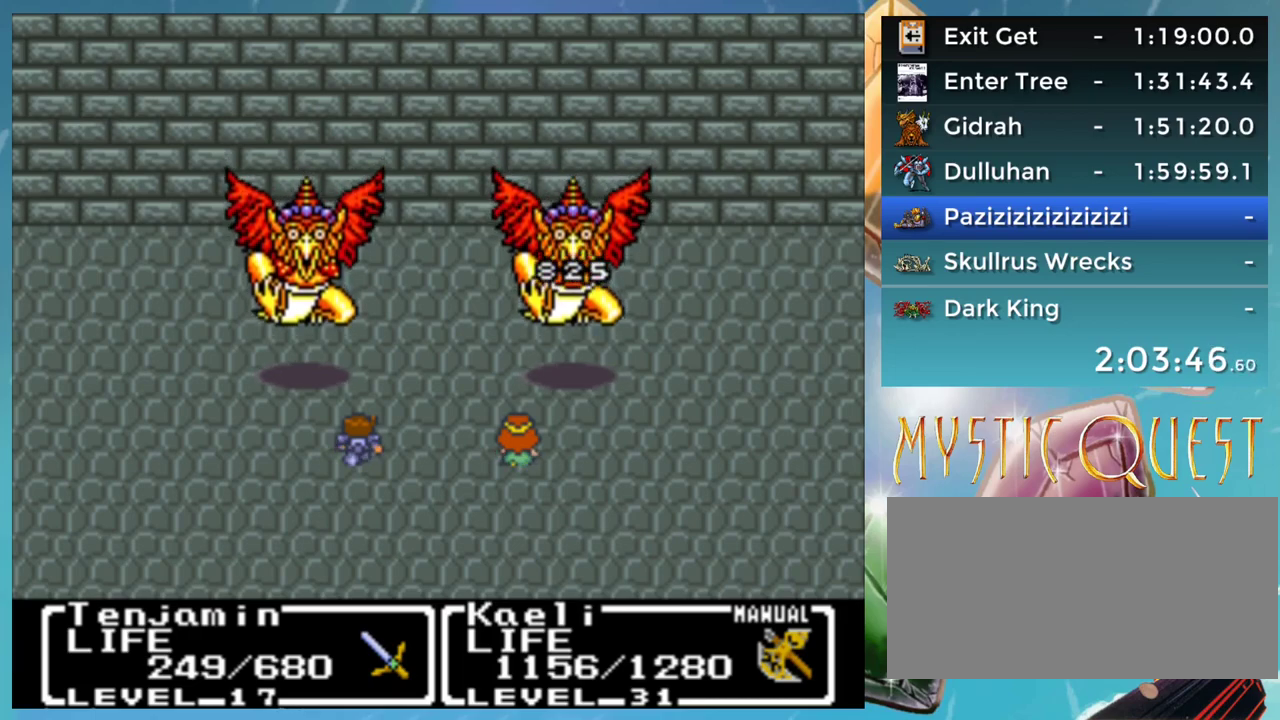
{"buttons": ["A"], "events": [[17, "A", "up"], [83, "B", "down"], [133, "A", "down"], [133, "B", "up"], [200, "A", "up"], [300, "A", "down"], [383, "A", "up"], [383, "B", "down"], [450, "A", "down"], [467, "B", "up"]]}
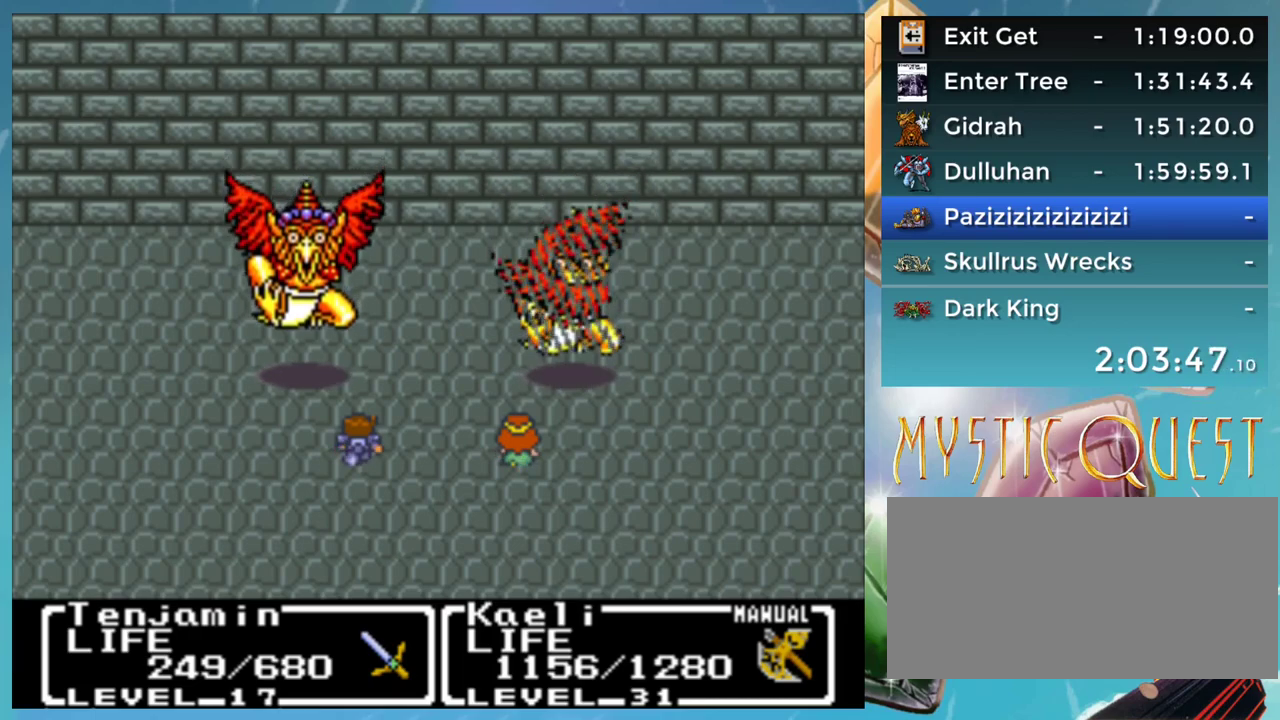
{"buttons": [], "events": [[33, "A", "up"], [50, "B", "down"], [100, "A", "down"], [133, "B", "up"], [150, "A", "up"]]}
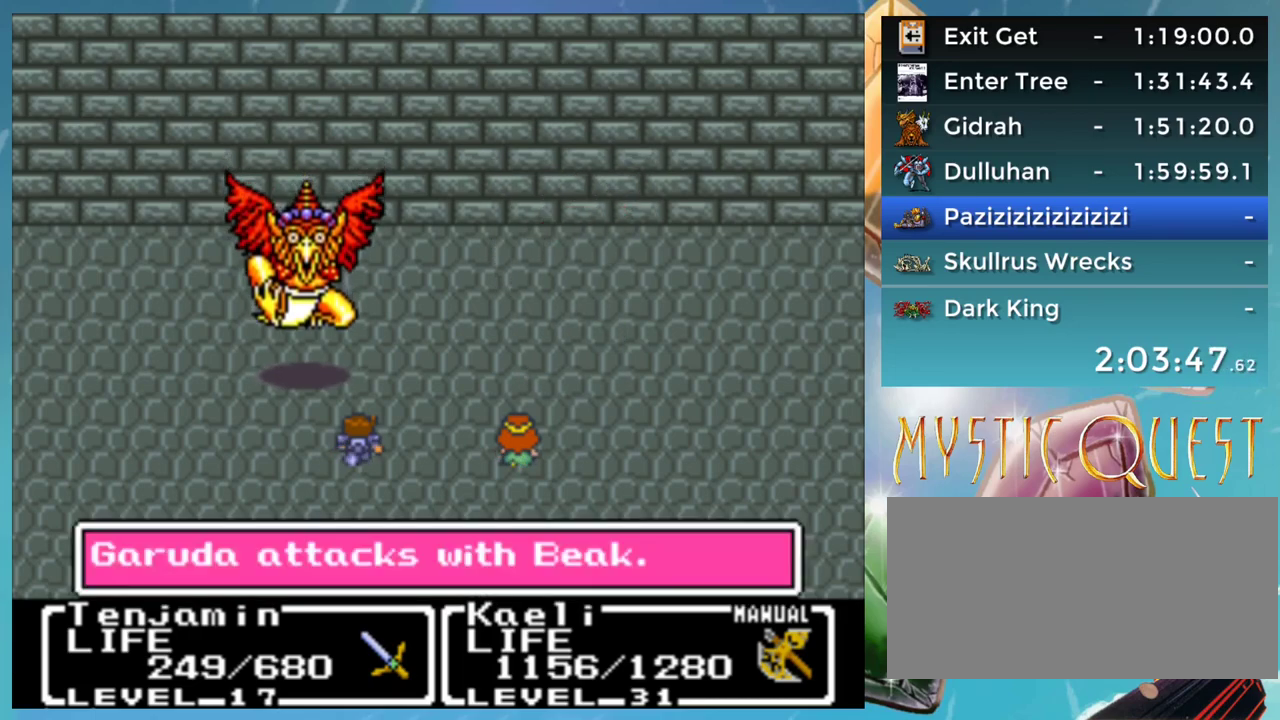
{"buttons": [], "events": []}
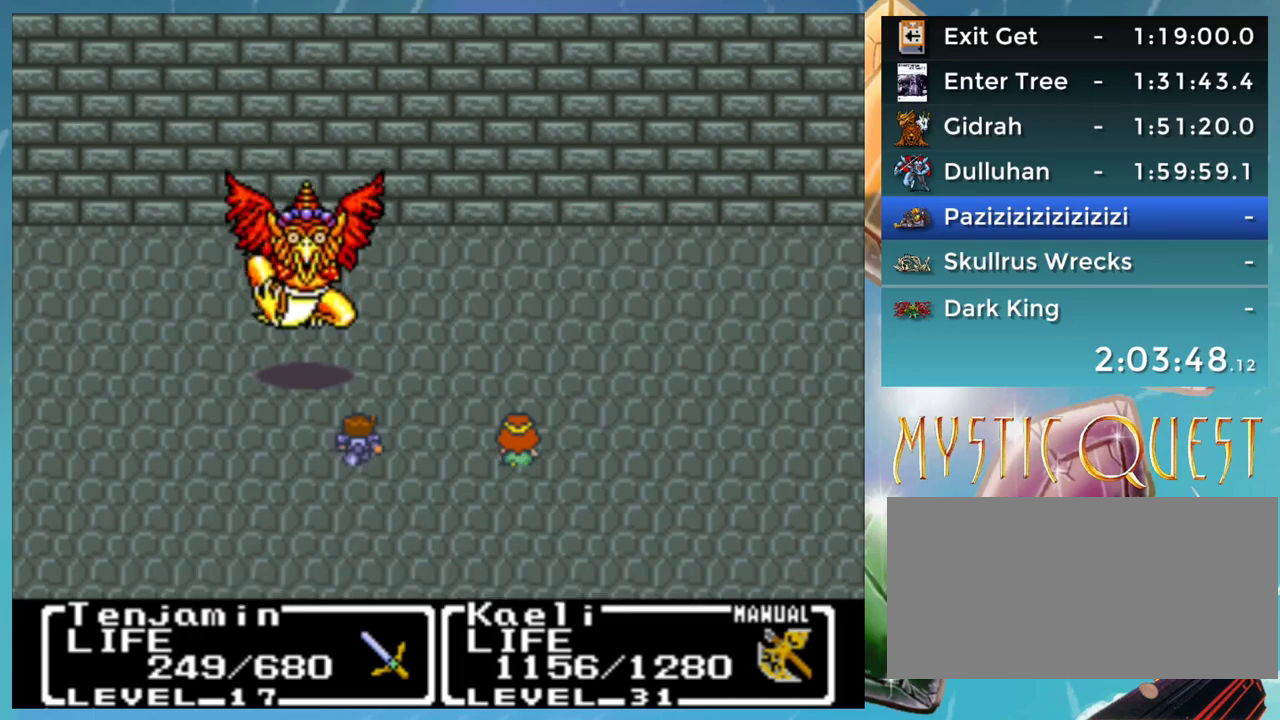
{"buttons": [], "events": []}
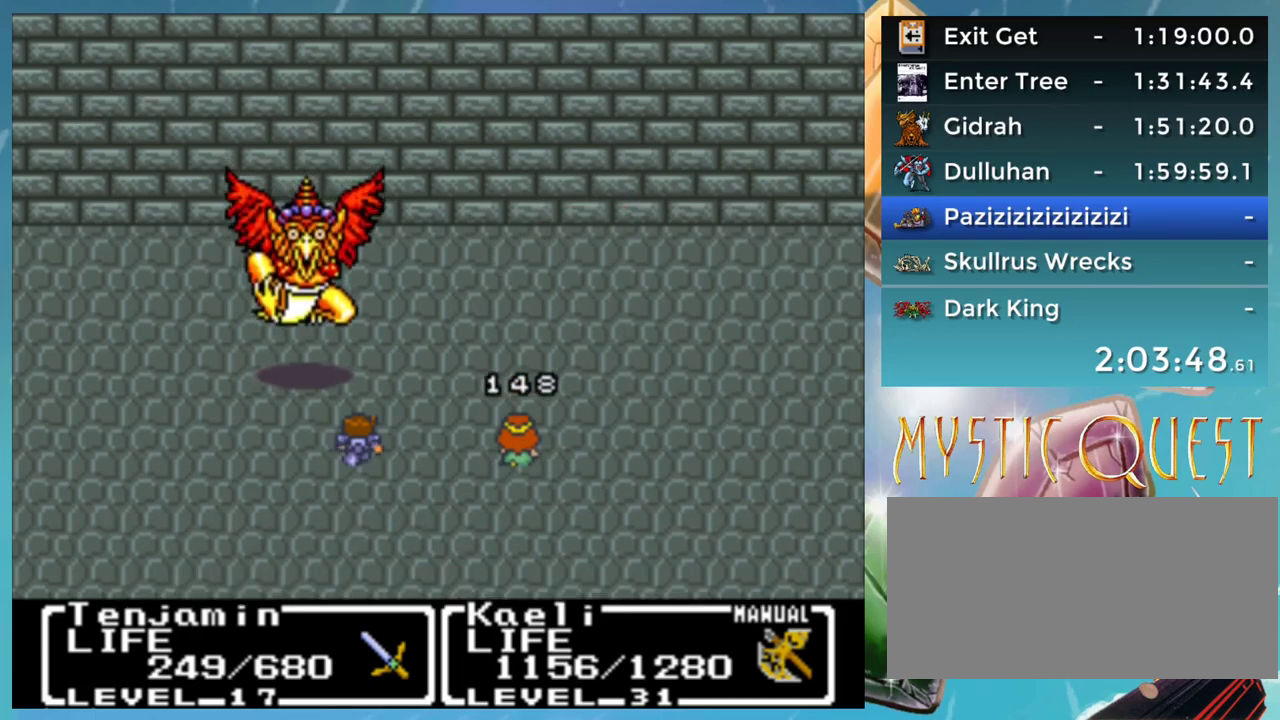
{"buttons": [], "events": []}
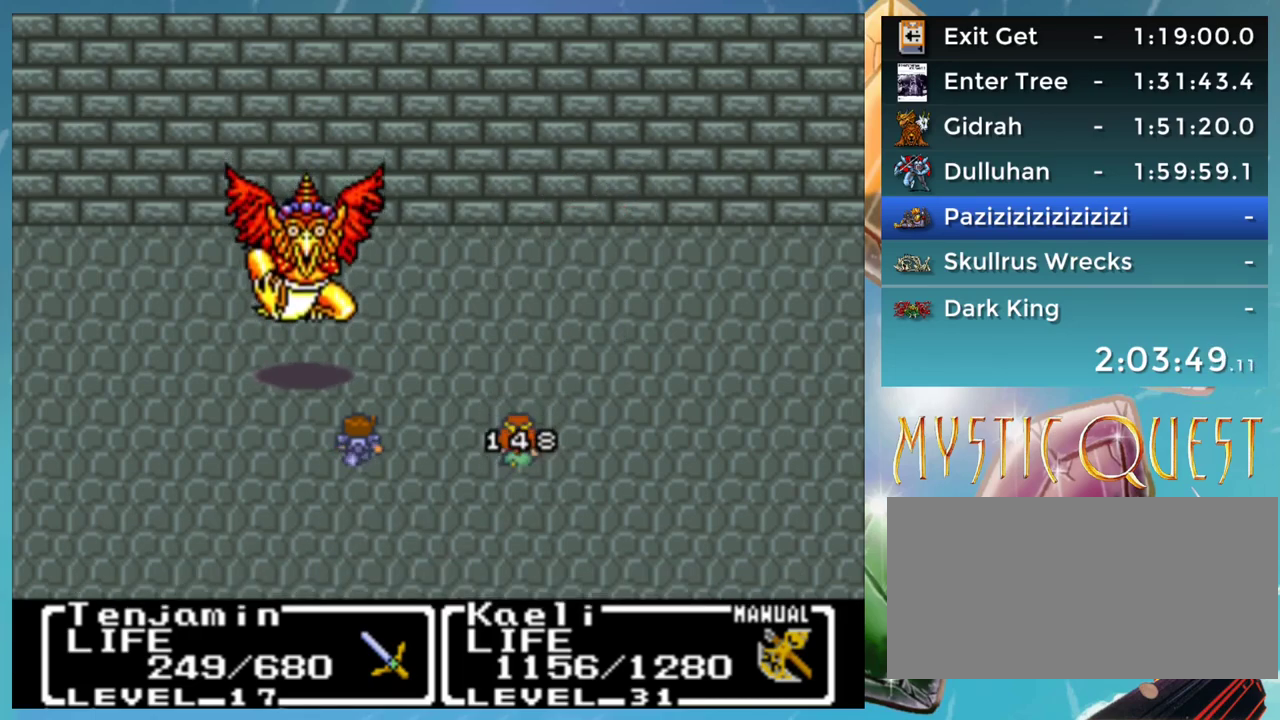
{"buttons": ["B"], "events": [[17, "A", "down"], [117, "A", "up"], [217, "B", "down"], [267, "B", "up"], [383, "A", "down"], [417, "B", "down"], [467, "A", "up"]]}
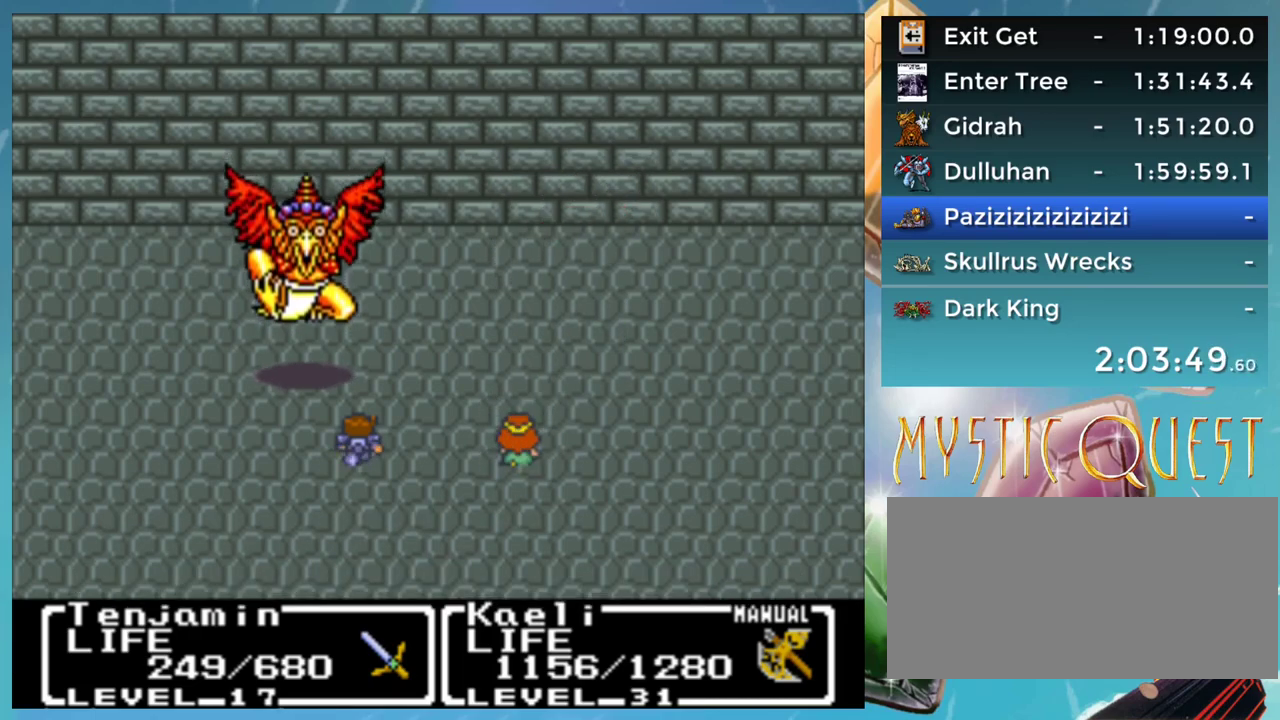
{"buttons": ["A"], "events": [[33, "A", "down"], [33, "B", "up"], [100, "A", "up"], [117, "B", "down"], [167, "A", "down"], [217, "B", "up"], [267, "A", "up"], [283, "B", "down"], [317, "A", "down"], [350, "B", "up"], [383, "A", "up"], [433, "B", "down"], [483, "A", "down"], [500, "B", "up"]]}
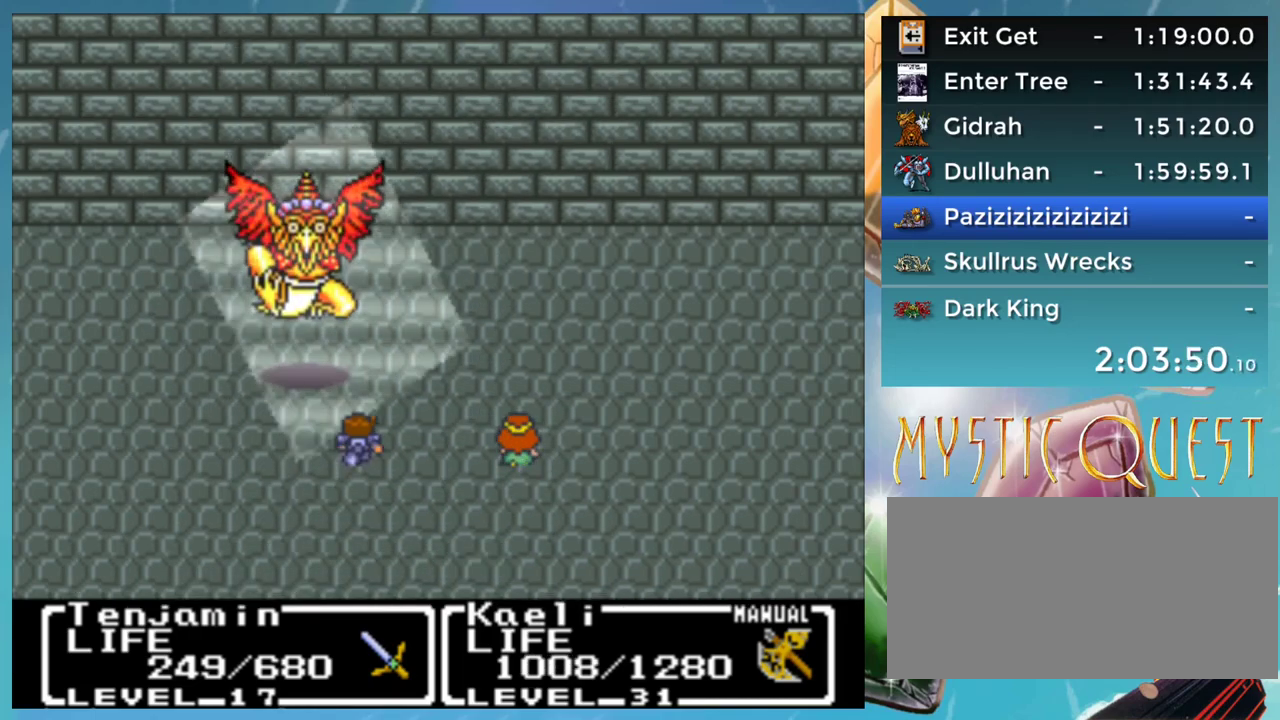
{"buttons": ["B"], "events": [[50, "A", "up"], [100, "B", "down"], [133, "A", "down"], [150, "B", "up"], [200, "A", "up"], [233, "B", "down"], [400, "A", "down"], [467, "A", "up"]]}
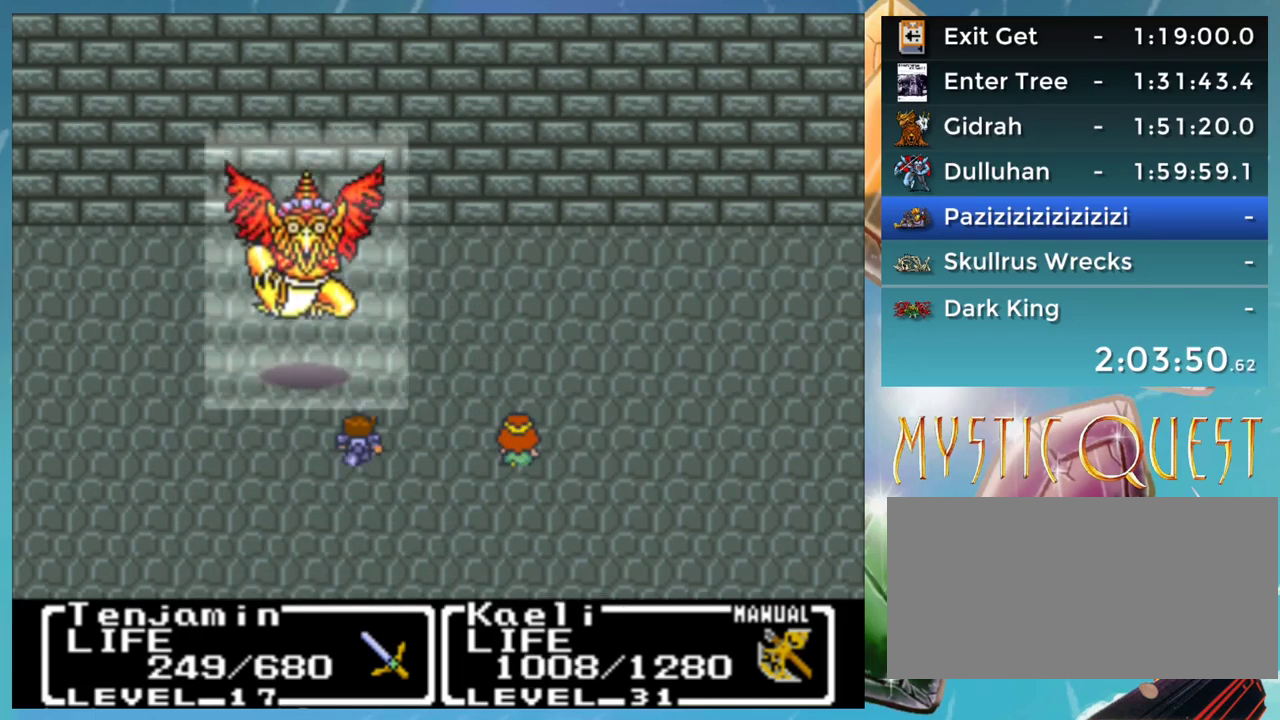
{"buttons": ["B"], "events": [[67, "A", "down"], [67, "B", "up"], [133, "A", "up"], [150, "B", "down"], [250, "B", "up"], [333, "B", "down"], [367, "A", "down"], [400, "B", "up"], [433, "A", "up"], [467, "B", "down"]]}
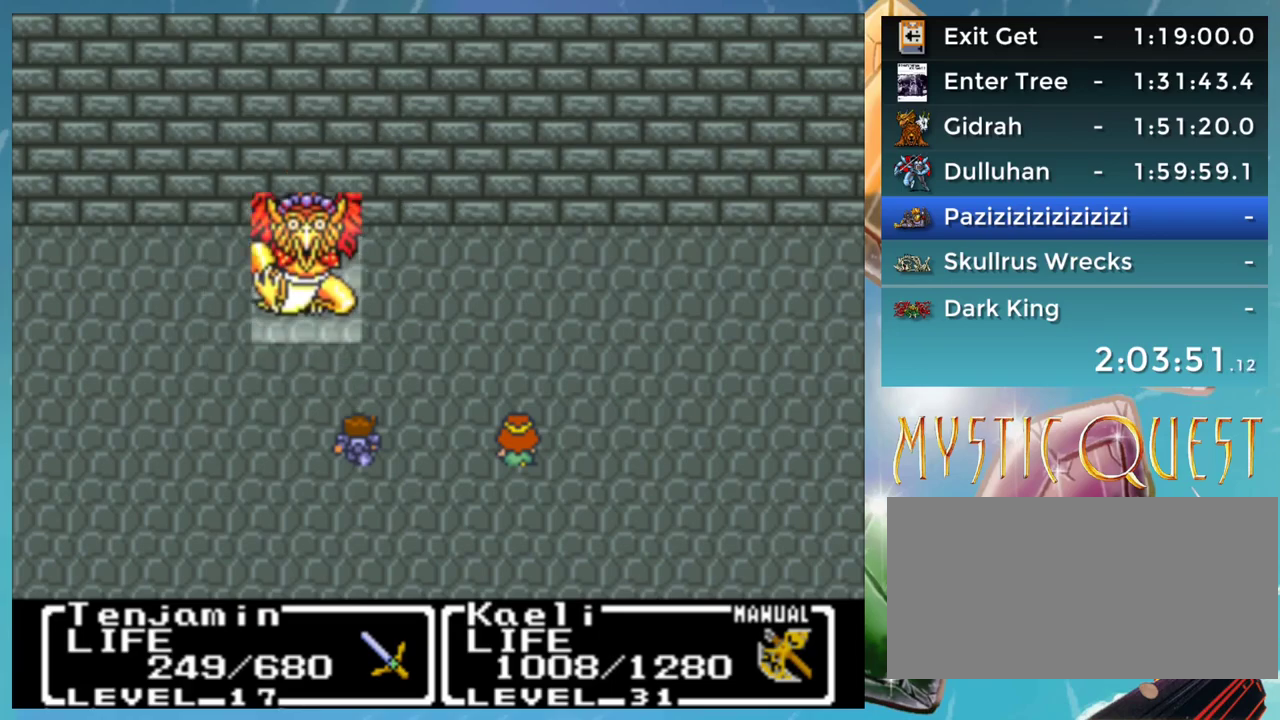
{"buttons": ["A"], "events": [[17, "A", "down"], [17, "B", "up"], [83, "A", "up"], [150, "B", "down"], [200, "B", "up"], [300, "B", "down"], [350, "B", "up"], [467, "A", "down"]]}
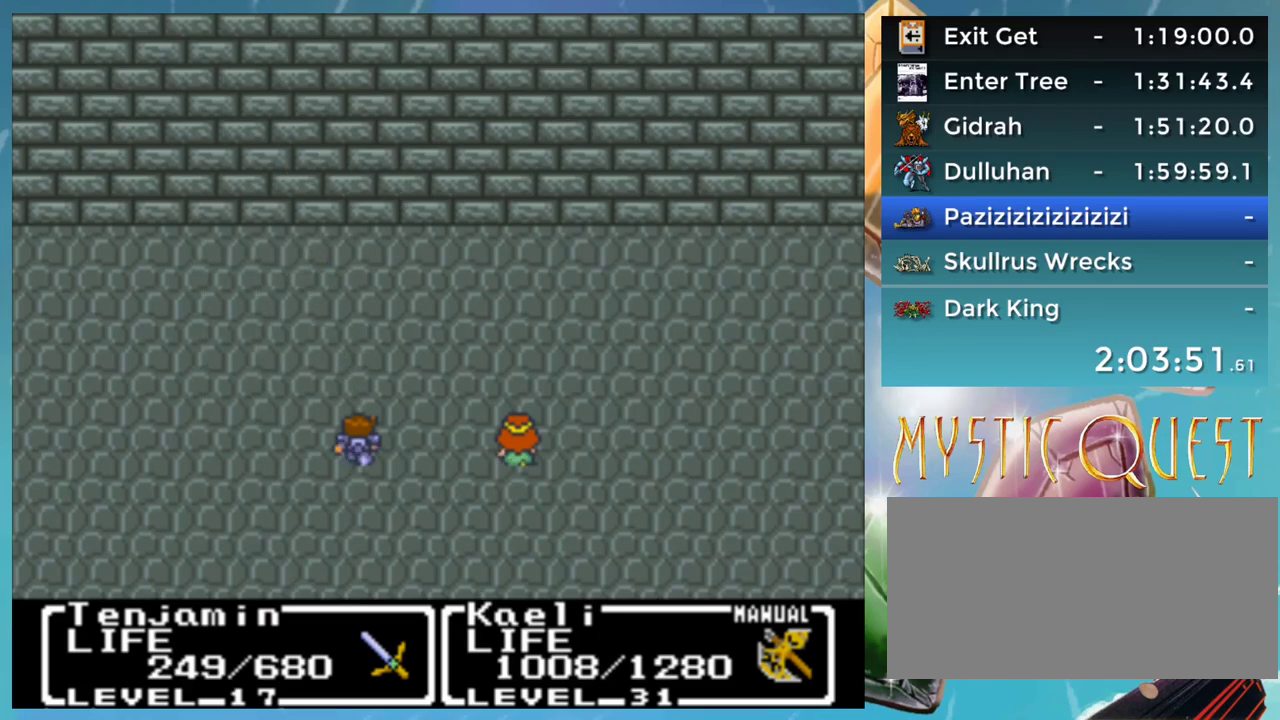
{"buttons": [], "events": [[33, "A", "up"], [100, "B", "down"], [150, "A", "down"], [167, "B", "up"], [200, "A", "up"], [233, "B", "down"], [283, "A", "down"], [317, "B", "up"], [350, "A", "up"], [400, "B", "down"], [483, "B", "up"]]}
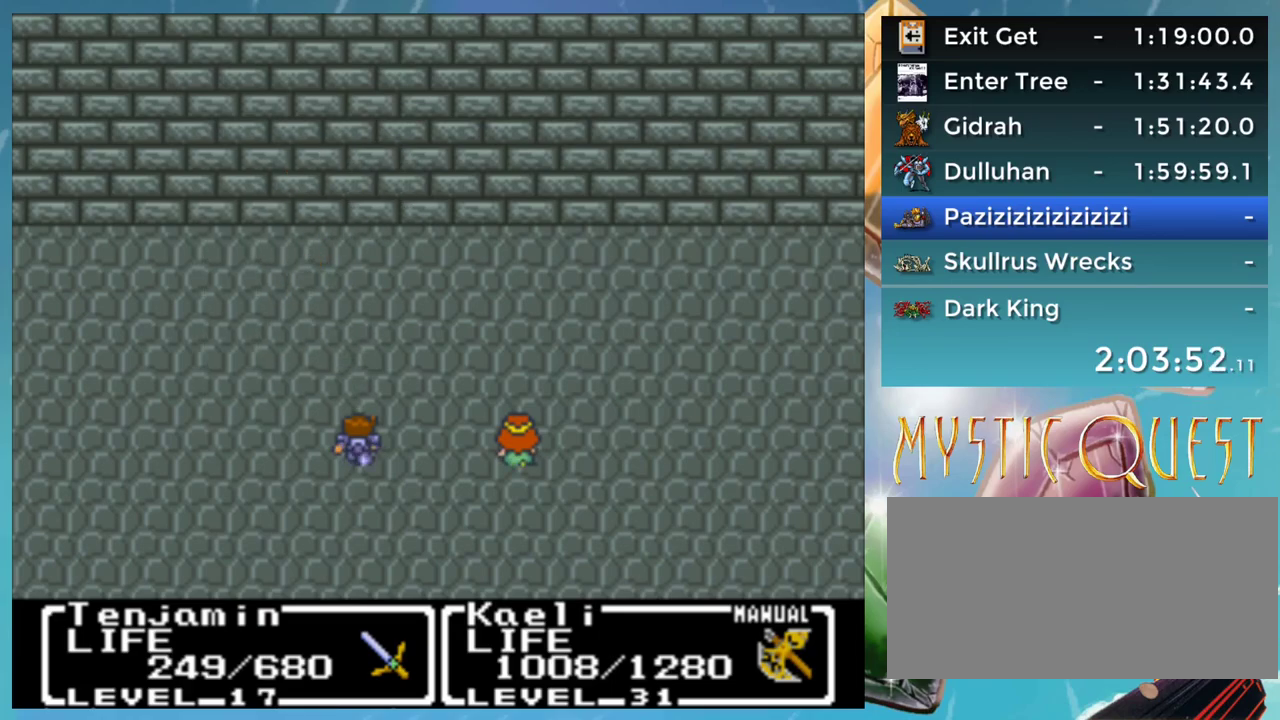
{"buttons": ["A"], "events": [[33, "B", "down"], [117, "B", "up"], [183, "B", "down"], [217, "A", "down"], [250, "B", "up"], [267, "A", "up"], [333, "B", "down"], [350, "A", "down"], [400, "A", "up"], [400, "B", "up"], [450, "B", "down"], [483, "A", "down"], [500, "B", "up"]]}
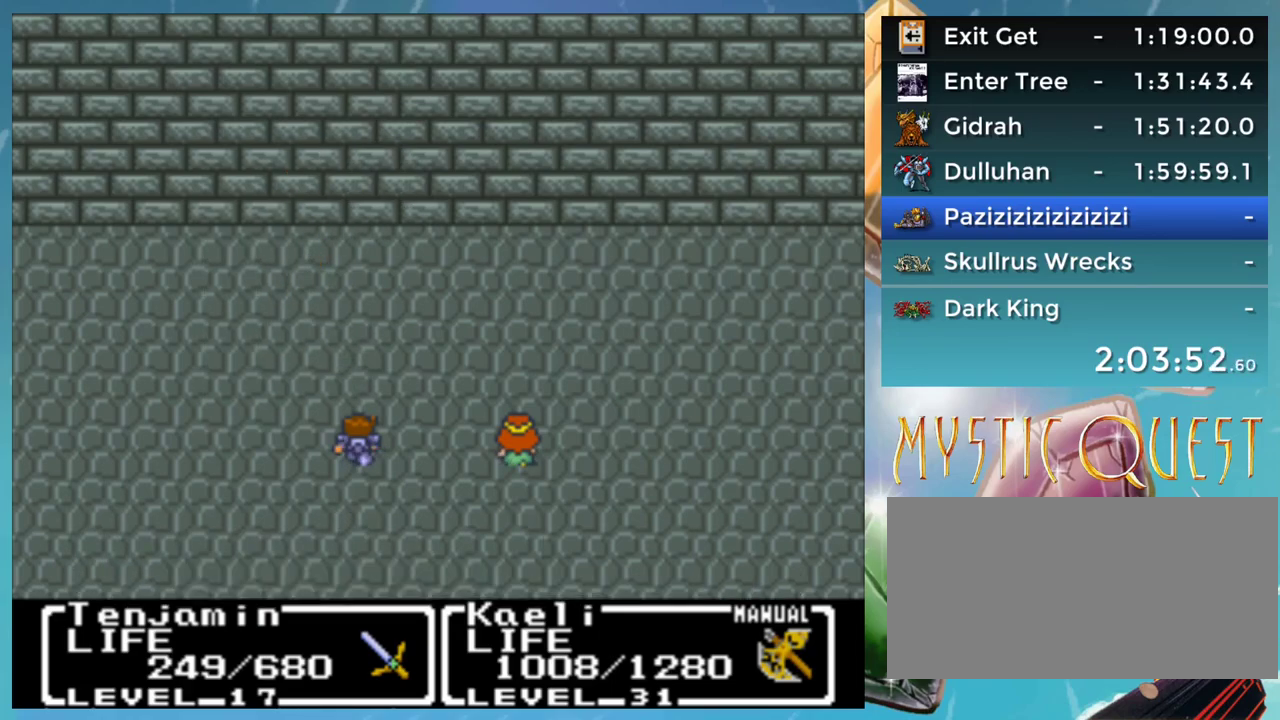
{"buttons": [], "events": [[17, "A", "up"], [100, "A", "down"], [100, "B", "down"], [133, "B", "up"], [150, "A", "up"], [233, "A", "down"], [233, "B", "down"], [250, "B", "up"], [283, "A", "up"]]}
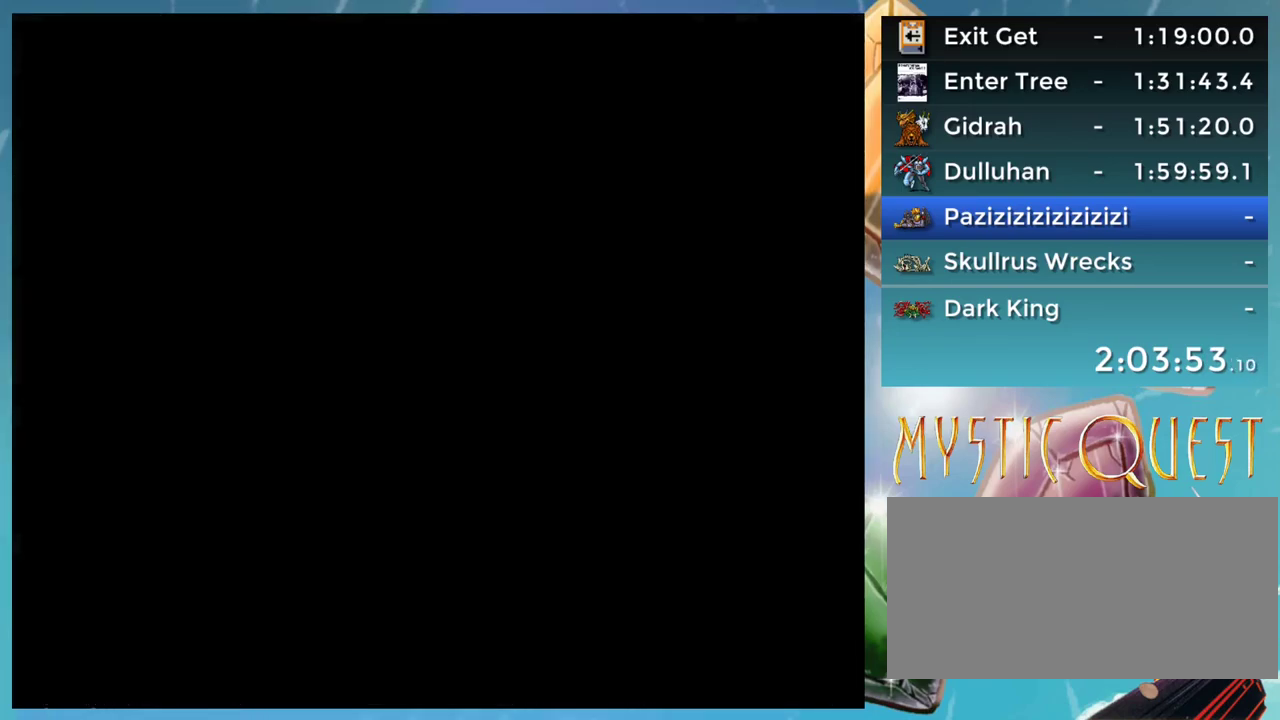
{"buttons": [], "events": []}
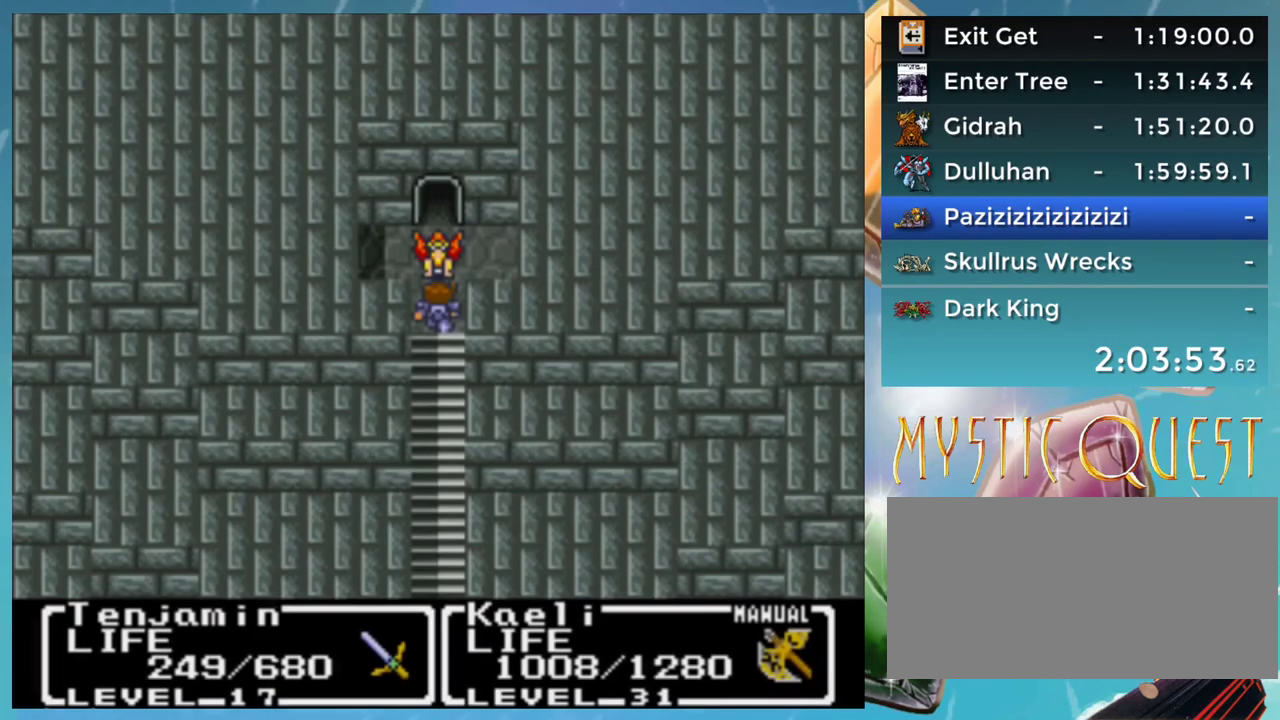
{"buttons": ["START"], "events": [[117, "START", "down"]]}
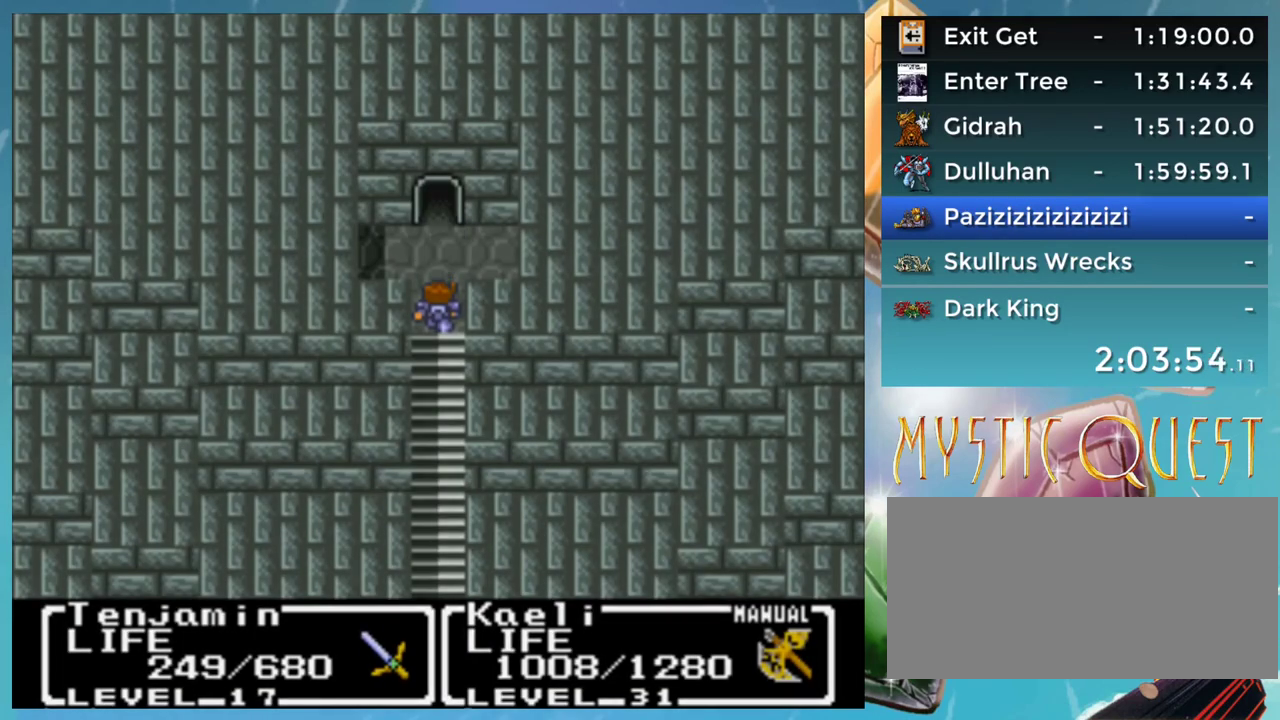
{"buttons": [], "events": [[367, "START", "up"]]}